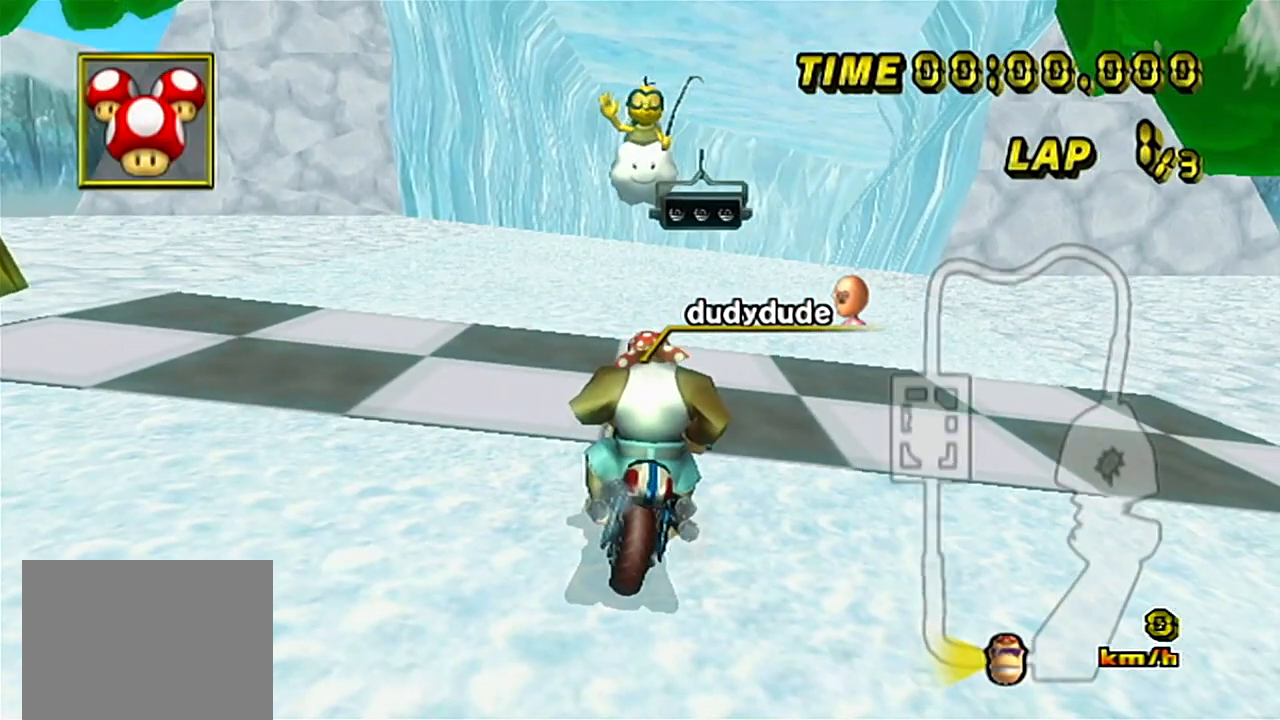
Gameplay with a controller (Nintendo layout); each line is a JSON object with the inputs held at the frame after it (dt_ms = milliseconds from this image to that frame). "events" lists button and stick changes between this image and that frame as [ms after this image, input, new state], when the widget could be followed in between. Not read: B DPAD_UP L3 R3 X Y Z.
{"dt_ms": 501, "buttons": [], "left_stick": "right", "events": []}
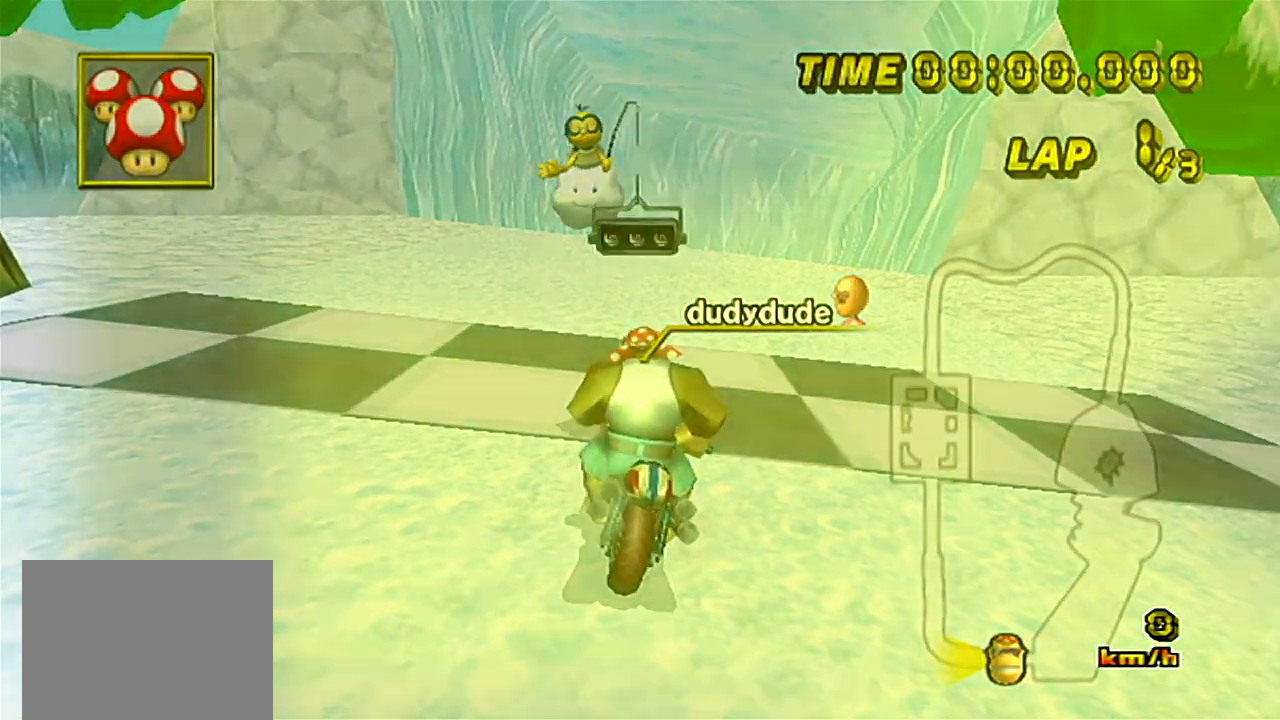
{"dt_ms": 501, "buttons": [], "left_stick": "right", "events": [[133, "left_stick", "left"], [450, "left_stick", "right"]]}
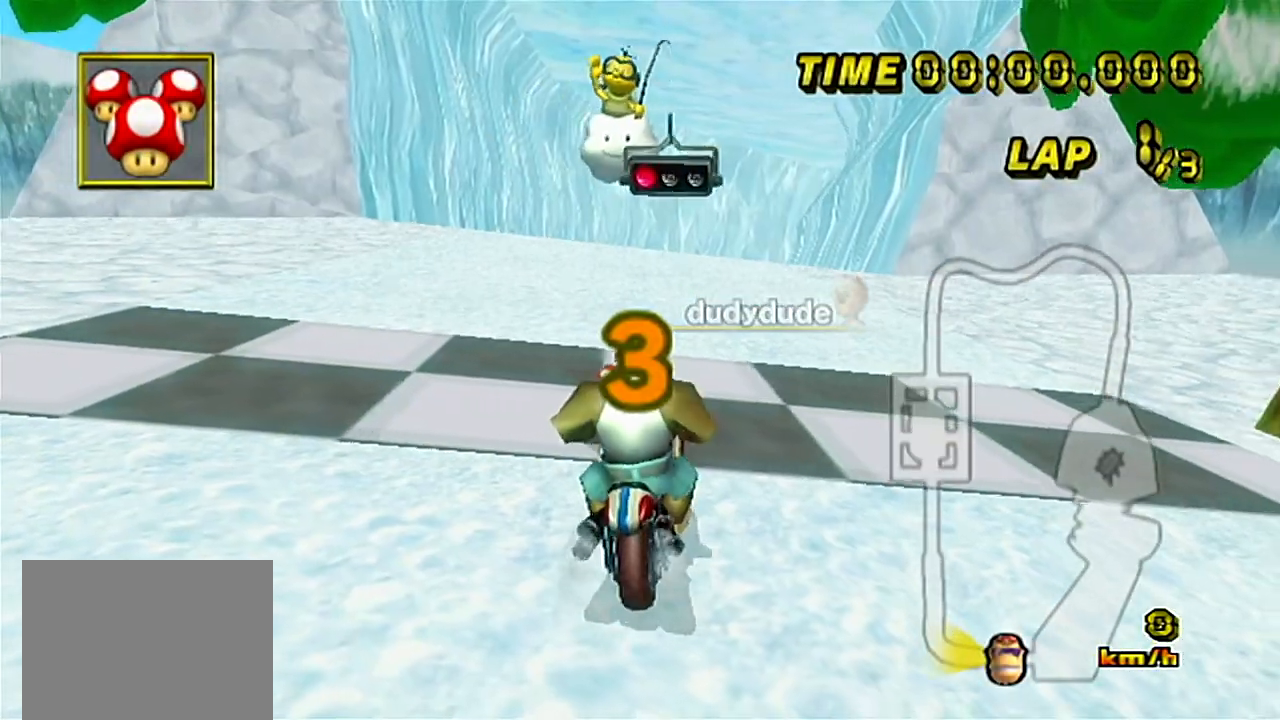
{"dt_ms": 1000, "buttons": ["A"], "left_stick": "center"}
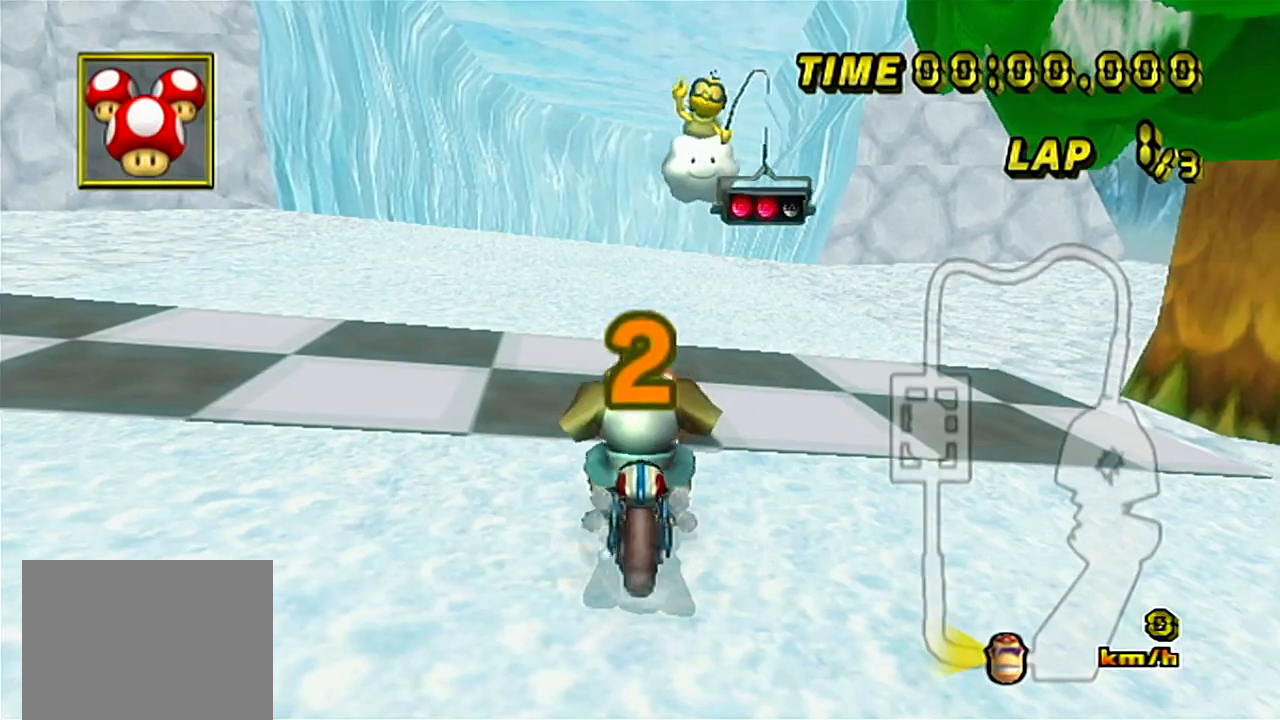
{"dt_ms": 501, "buttons": ["A"], "left_stick": "center", "events": []}
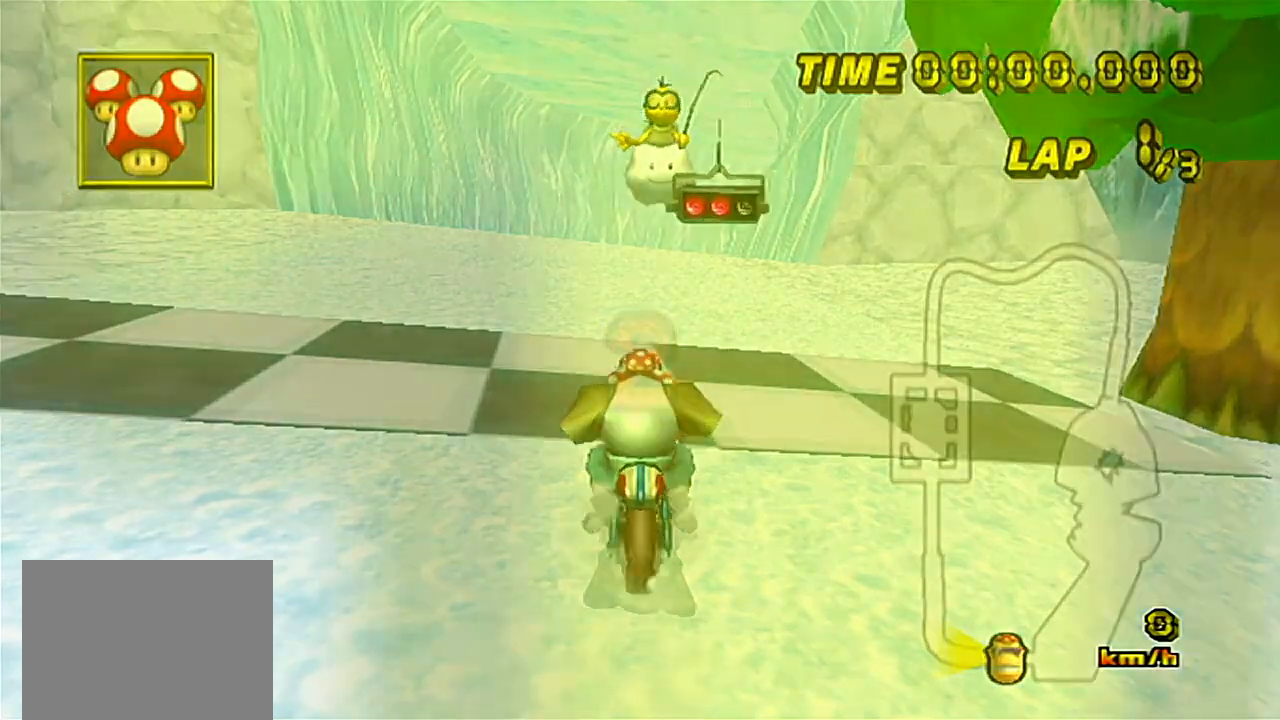
{"dt_ms": 501, "buttons": ["A"], "left_stick": "center", "events": []}
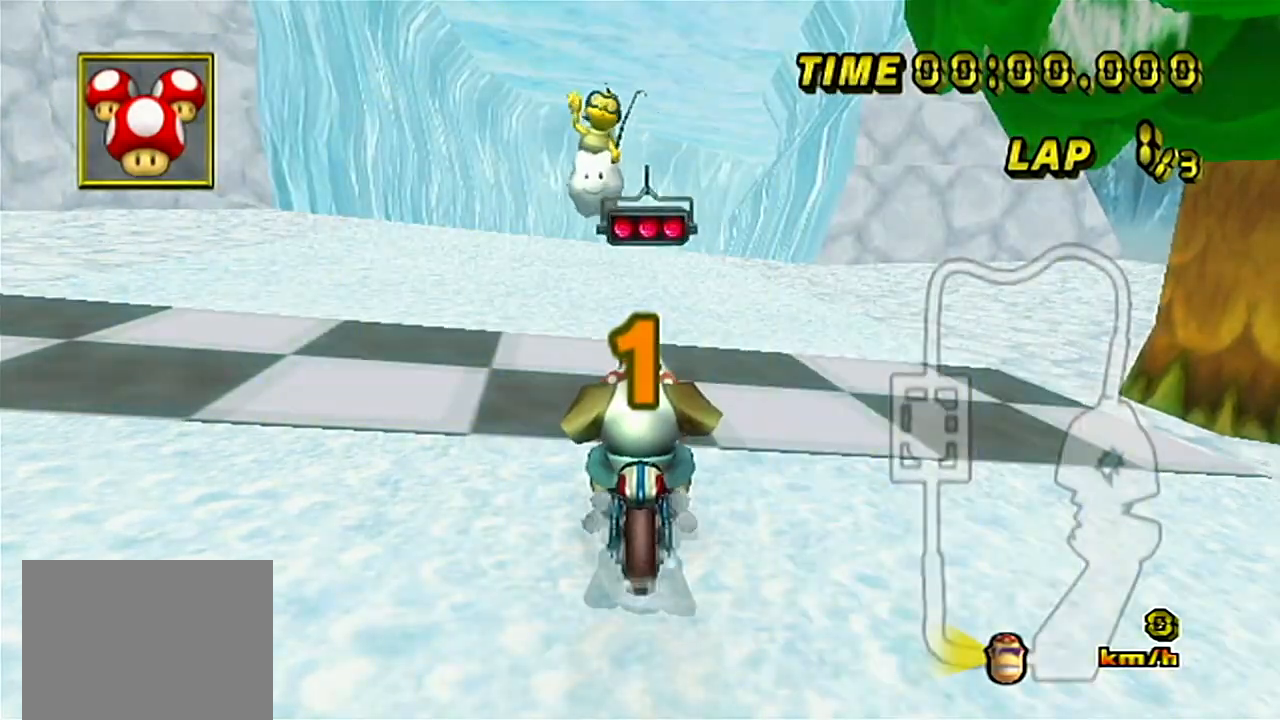
{"dt_ms": 500, "buttons": ["A"], "left_stick": "center", "events": []}
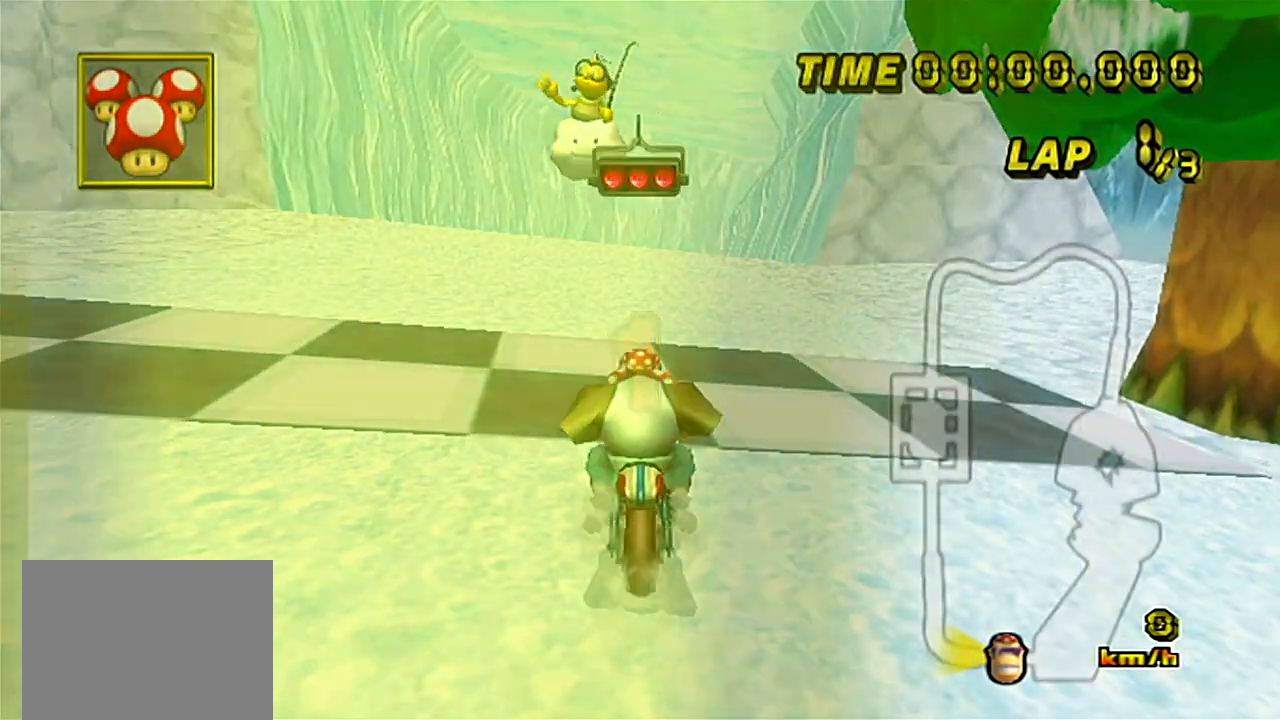
{"dt_ms": 501, "buttons": ["A"], "left_stick": "center", "events": []}
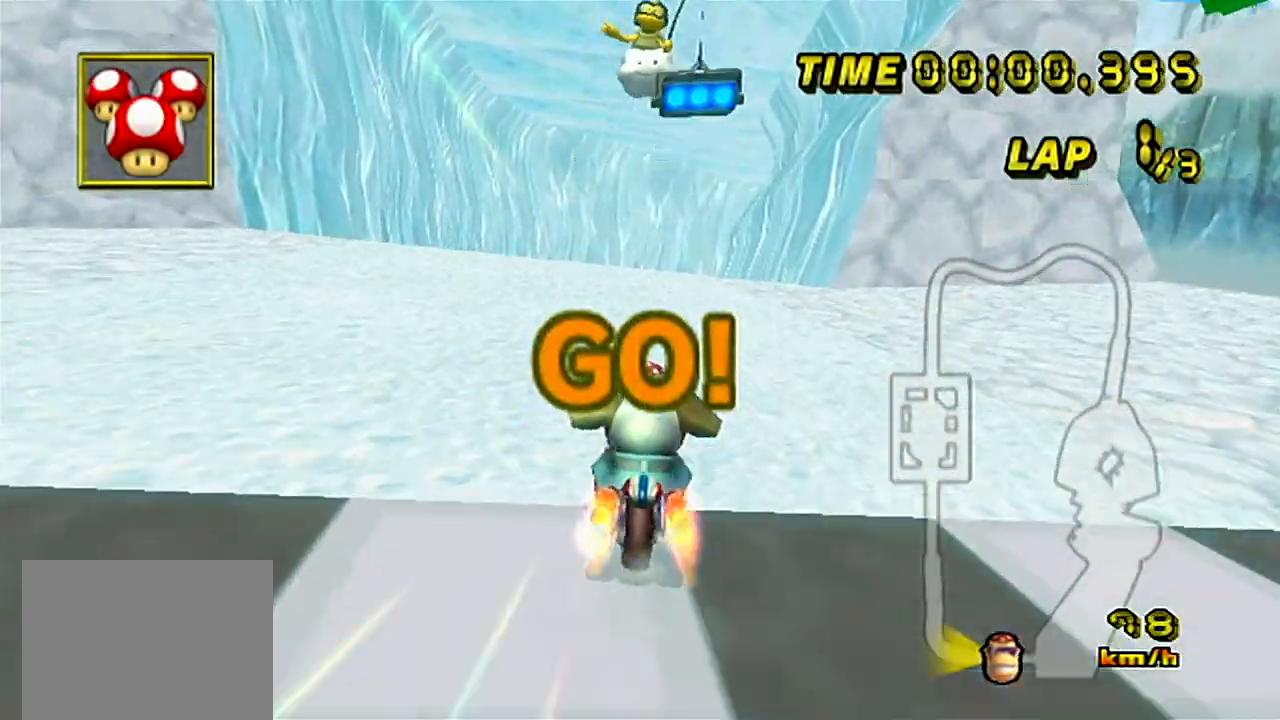
{"dt_ms": 500, "buttons": ["A"], "left_stick": "center", "events": [[133, "left_stick", "right"], [316, "left_stick", "center"]]}
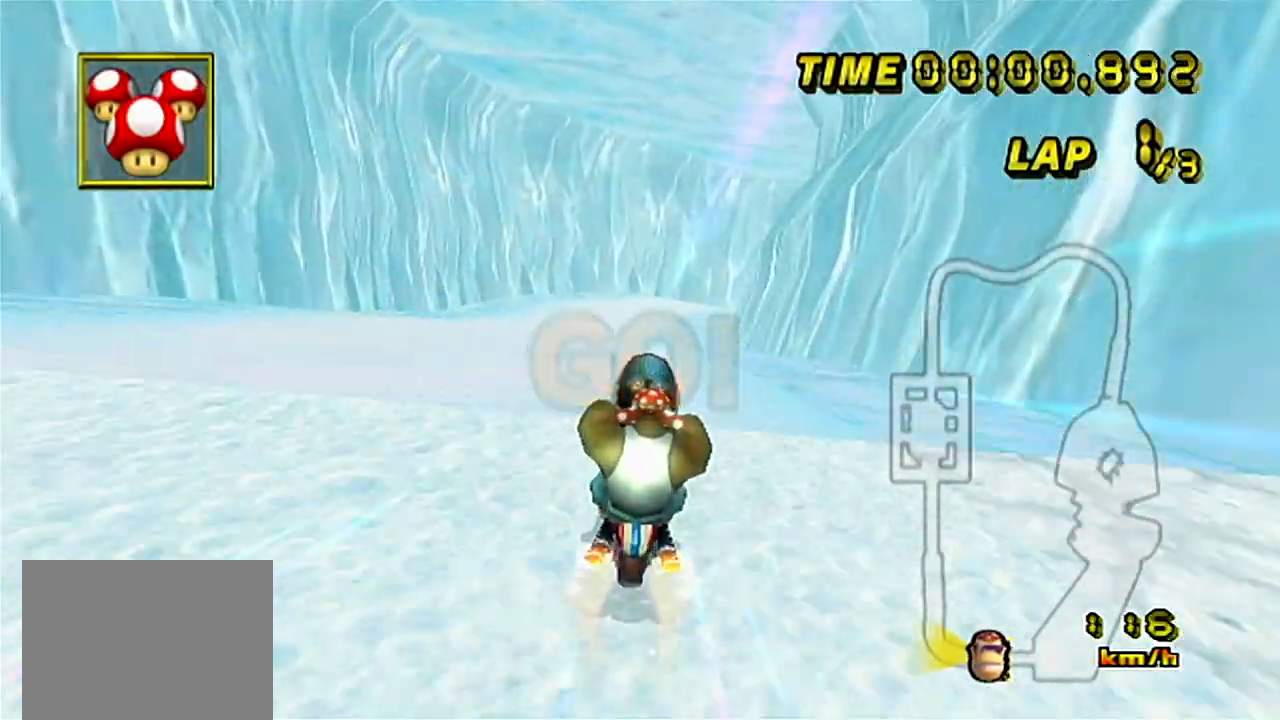
{"dt_ms": 501, "buttons": ["A"], "left_stick": "center", "events": [[17, "left_stick", "right"], [83, "left_stick", "center"]]}
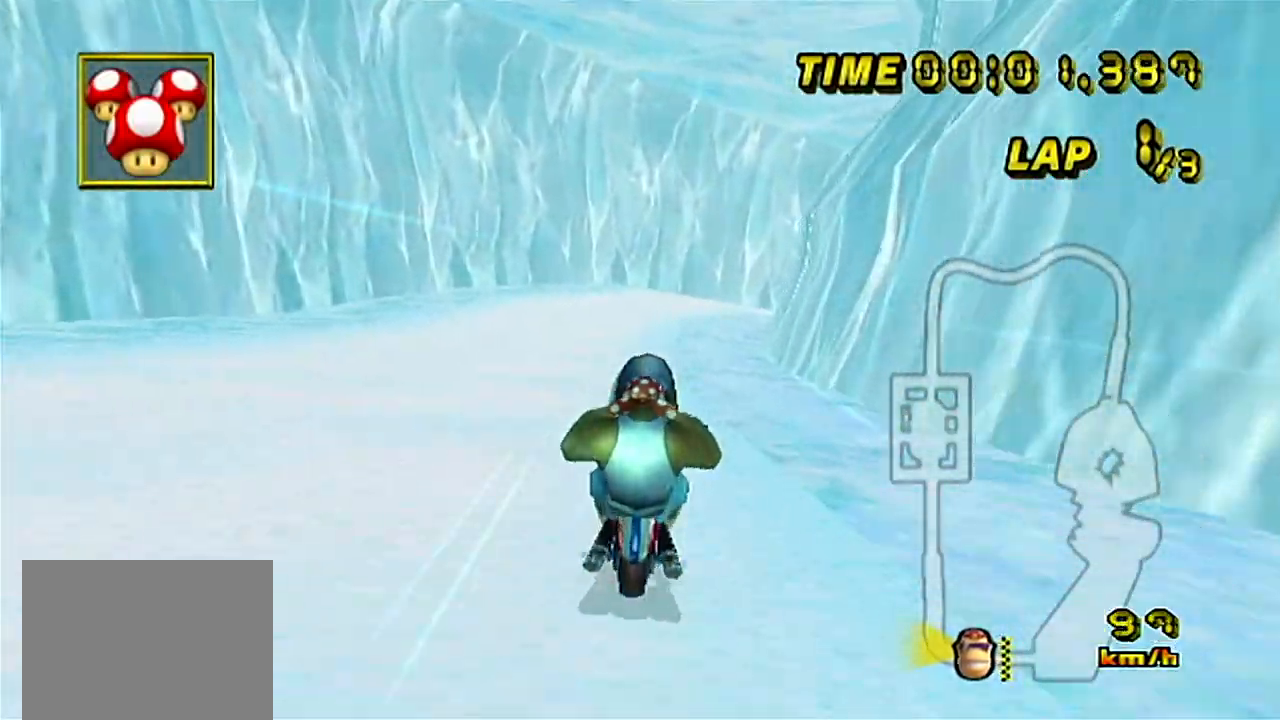
{"dt_ms": 500, "buttons": ["A"], "left_stick": "right", "events": [[467, "left_stick", "right"]]}
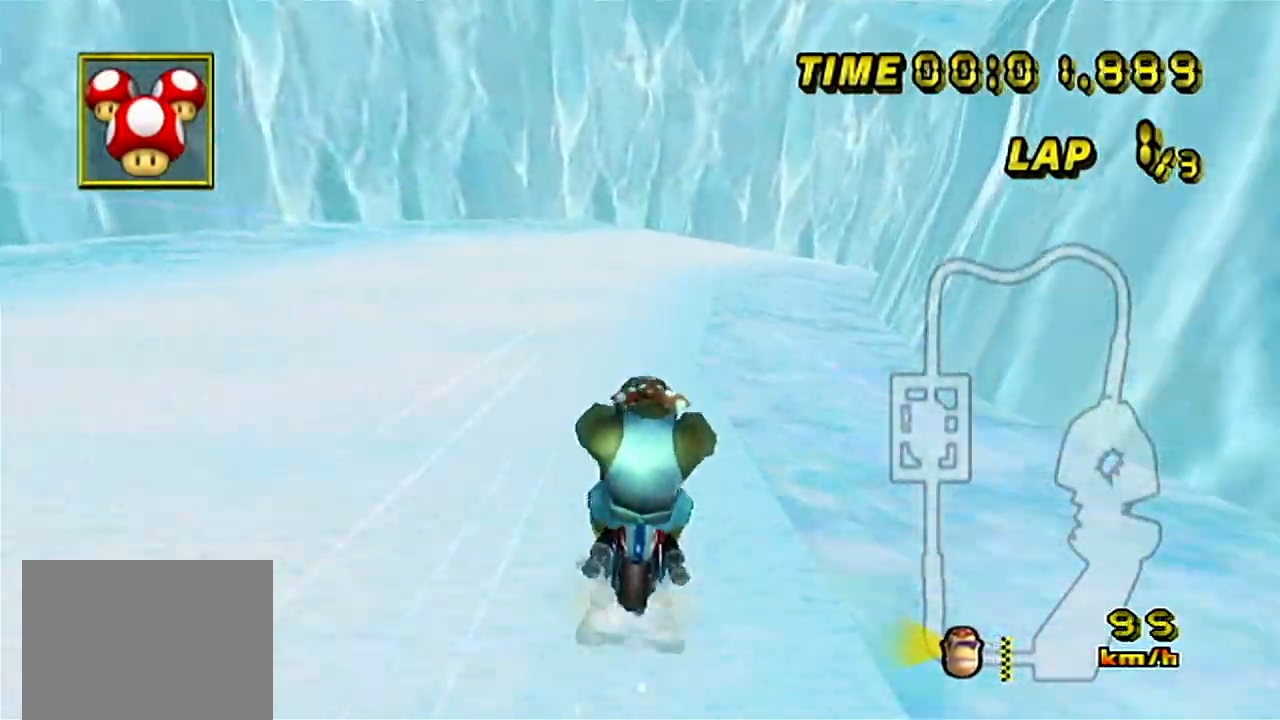
{"dt_ms": 500, "buttons": ["A"], "left_stick": "right", "events": []}
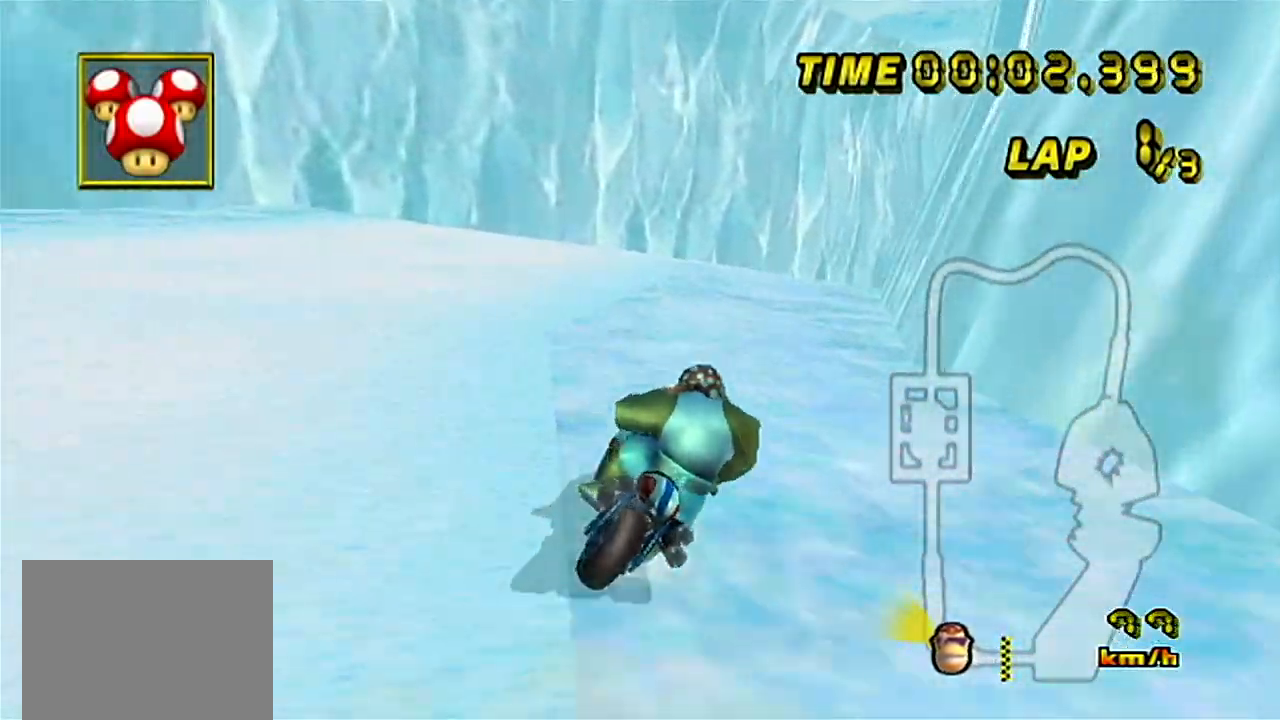
{"dt_ms": 501, "buttons": ["A"], "left_stick": "right", "events": []}
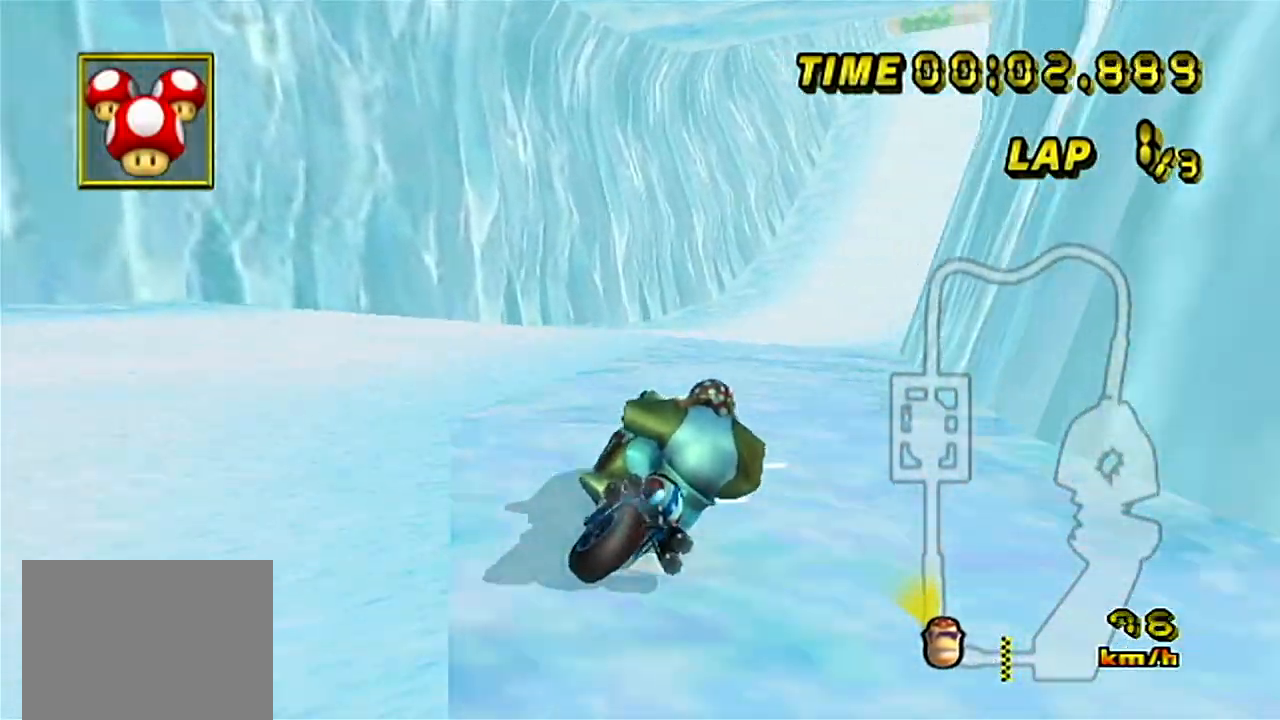
{"dt_ms": 501, "buttons": ["A"], "left_stick": "center", "events": [[501, "left_stick", "center"]]}
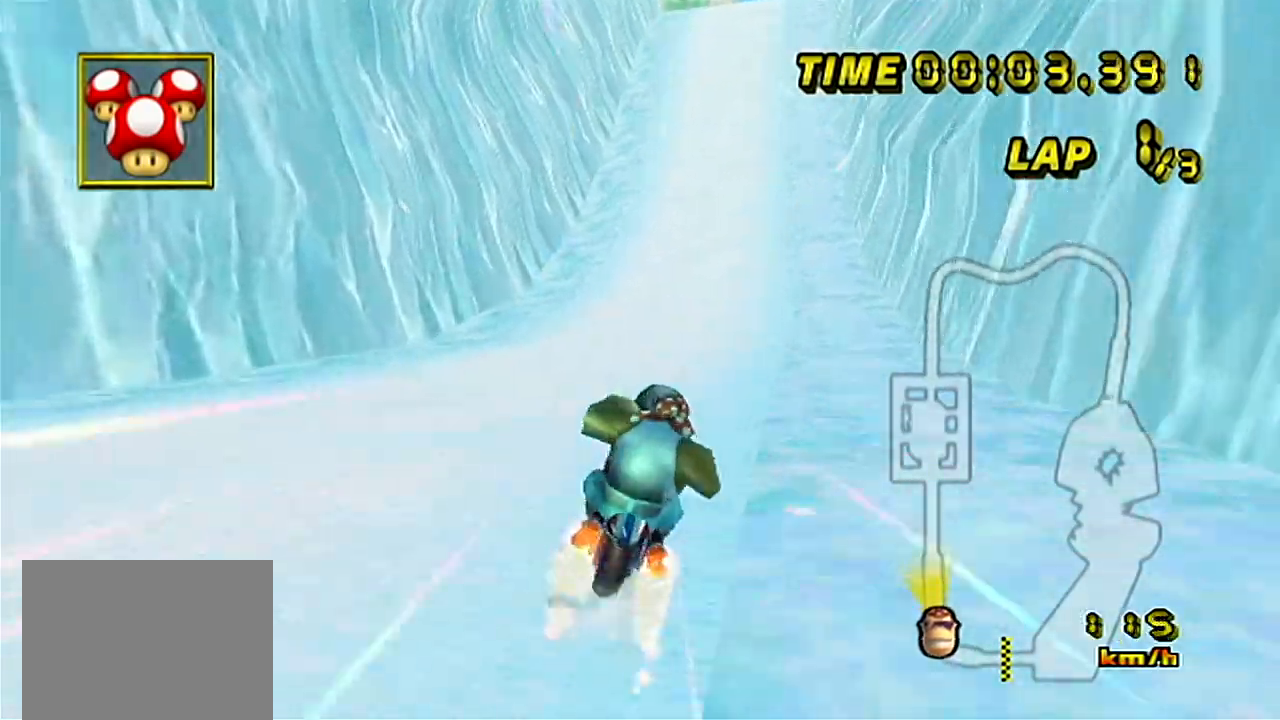
{"dt_ms": 500, "buttons": ["A"], "left_stick": "center", "events": []}
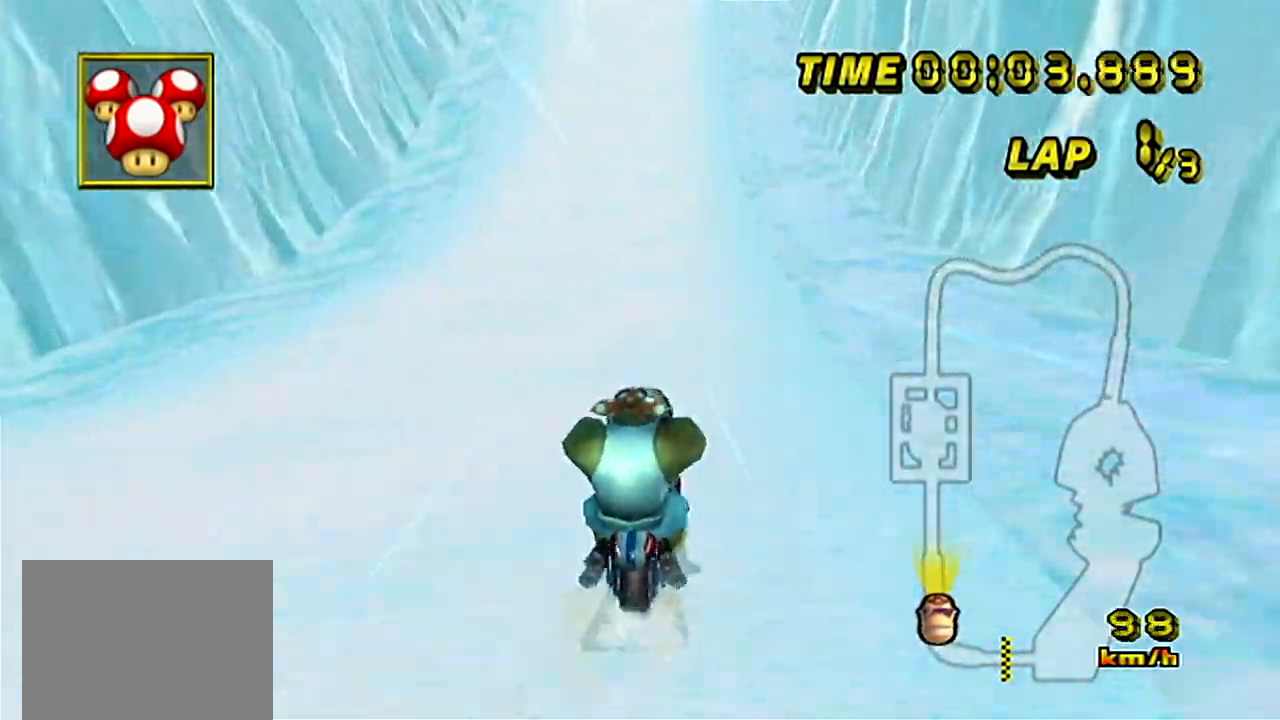
{"dt_ms": 500, "buttons": ["A"], "left_stick": "center", "events": []}
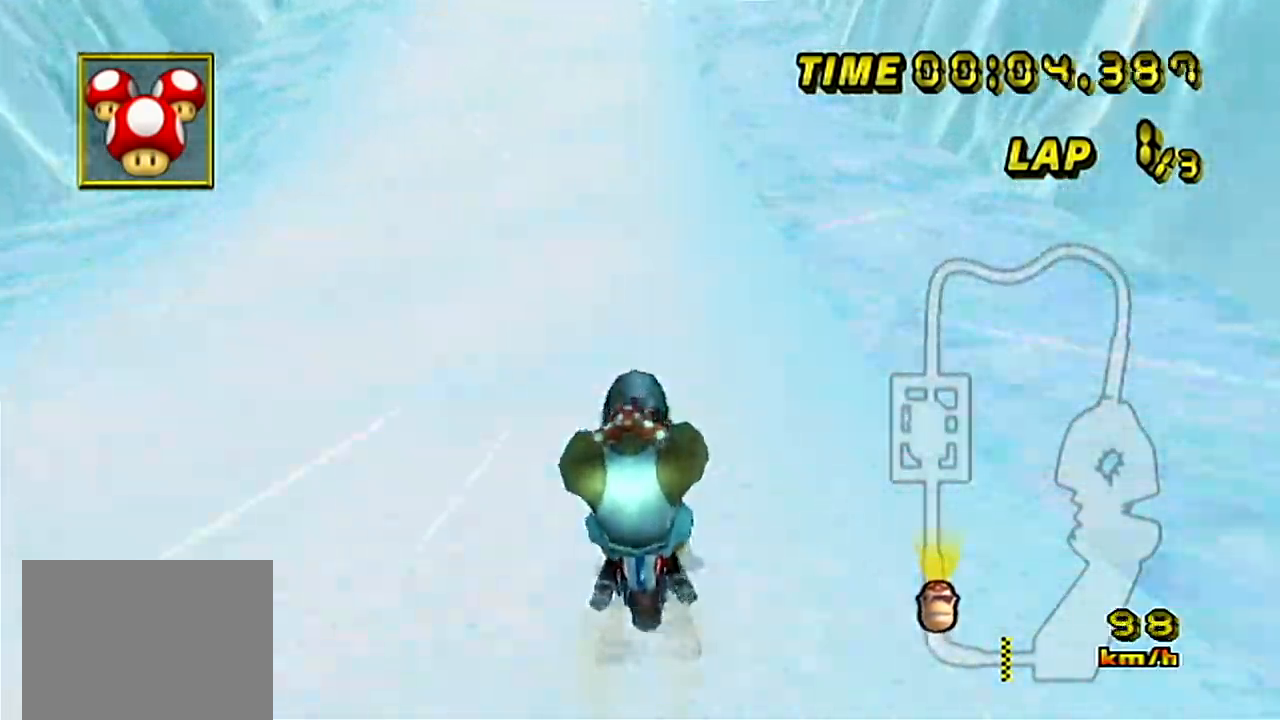
{"dt_ms": 484, "buttons": ["A"], "left_stick": "center", "events": []}
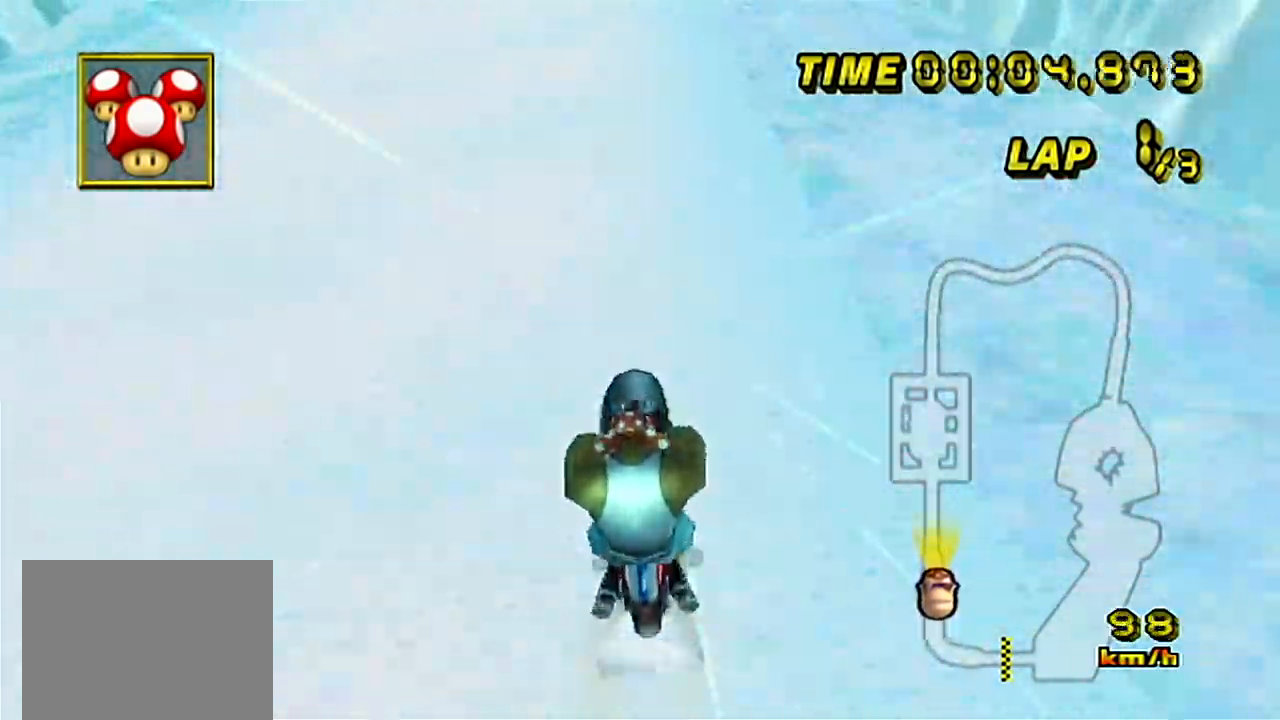
{"dt_ms": 501, "buttons": ["A"], "left_stick": "center", "events": []}
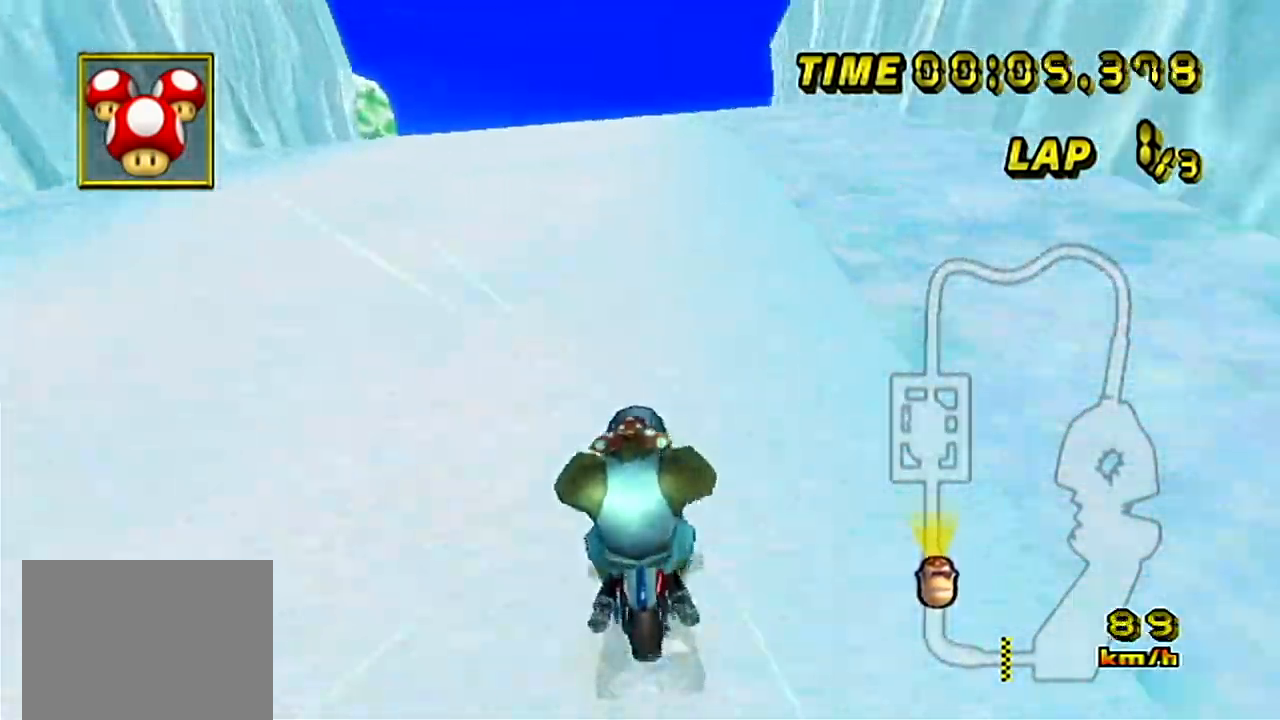
{"dt_ms": 500, "buttons": ["A"], "left_stick": "center", "events": []}
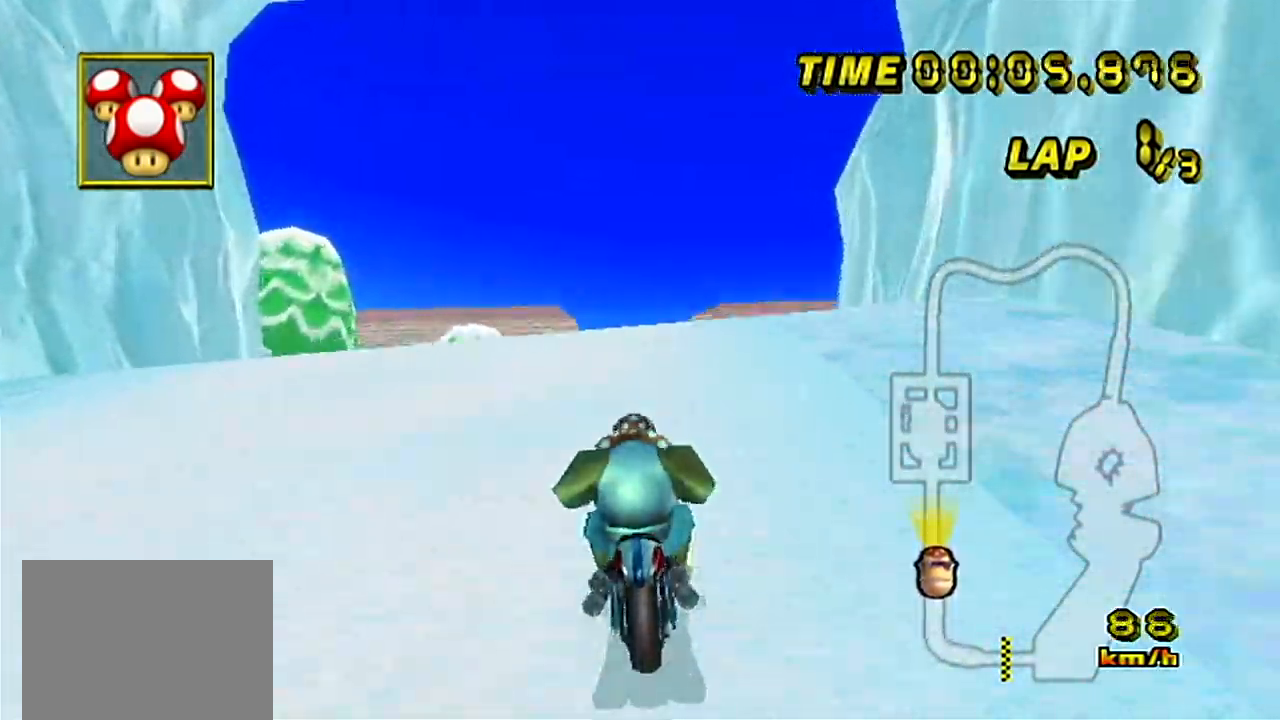
{"dt_ms": 501, "buttons": ["A"], "left_stick": "center", "events": [[50, "left_stick", "right"], [167, "left_stick", "center"], [384, "left_stick", "right"], [484, "left_stick", "center"]]}
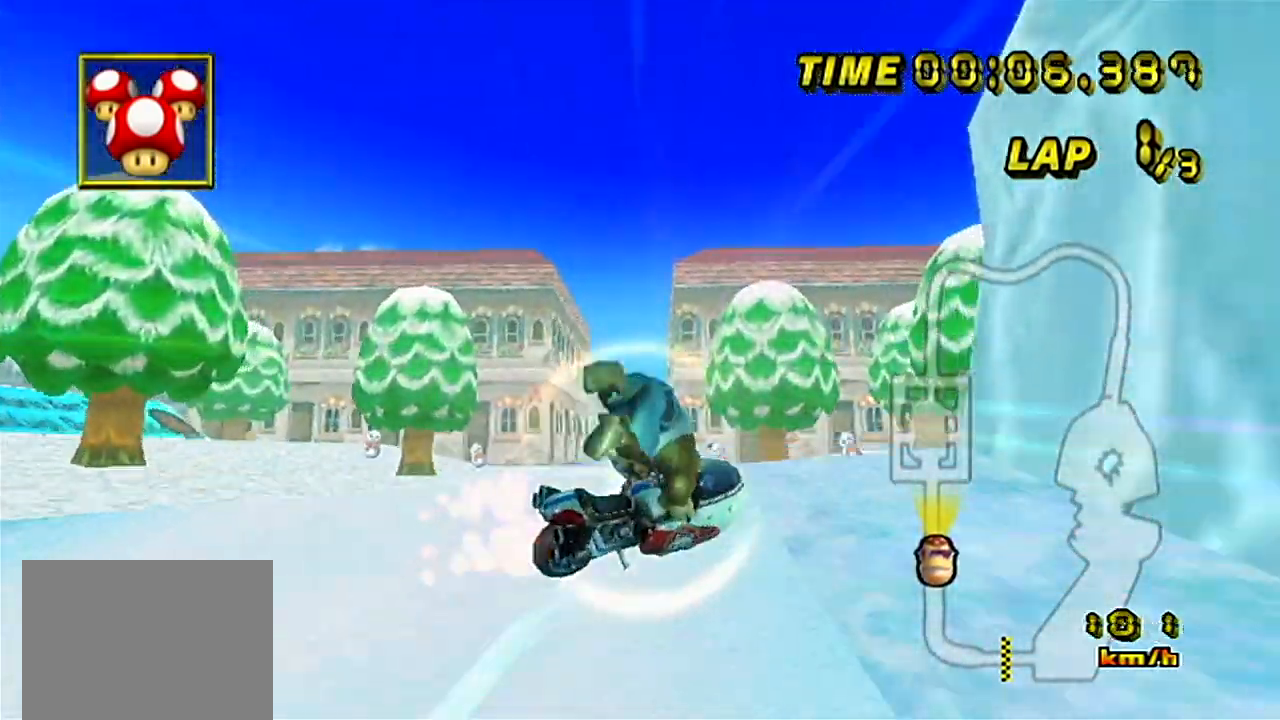
{"dt_ms": 500, "buttons": ["A"], "left_stick": "up", "events": [[283, "left_stick", "up"]]}
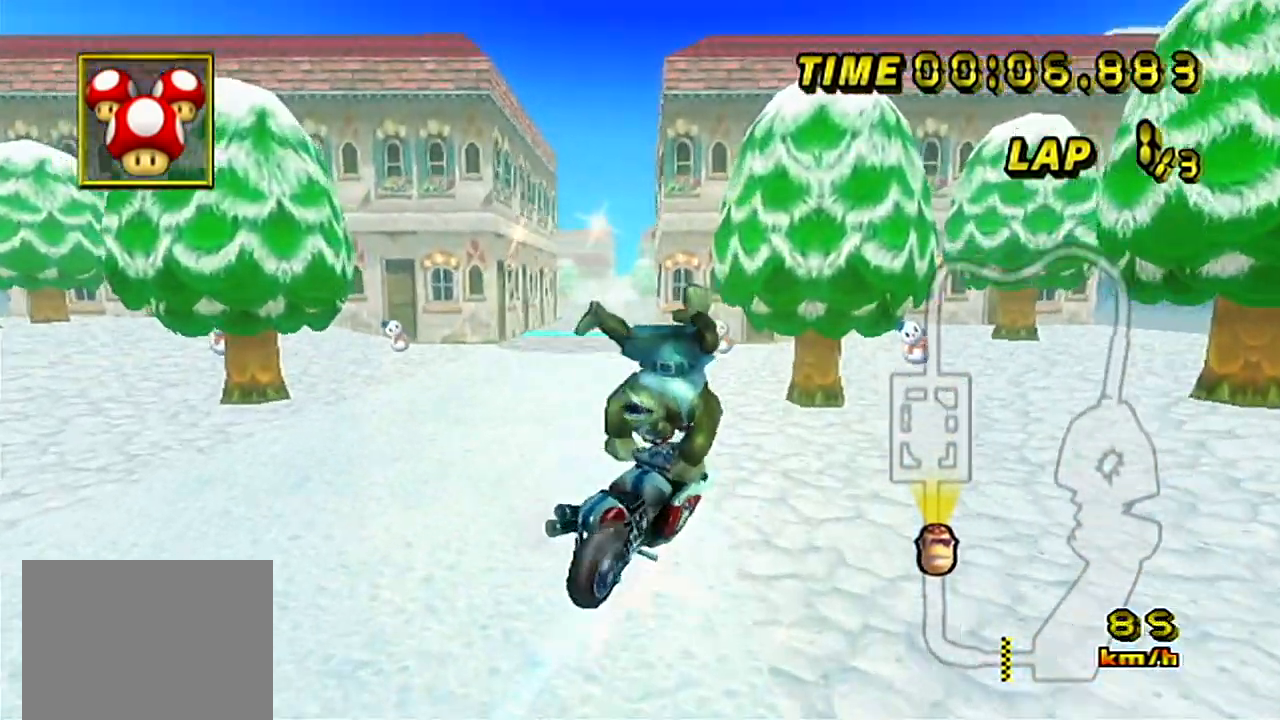
{"dt_ms": 501, "buttons": ["A"], "left_stick": "center", "events": [[234, "left_stick", "center"]]}
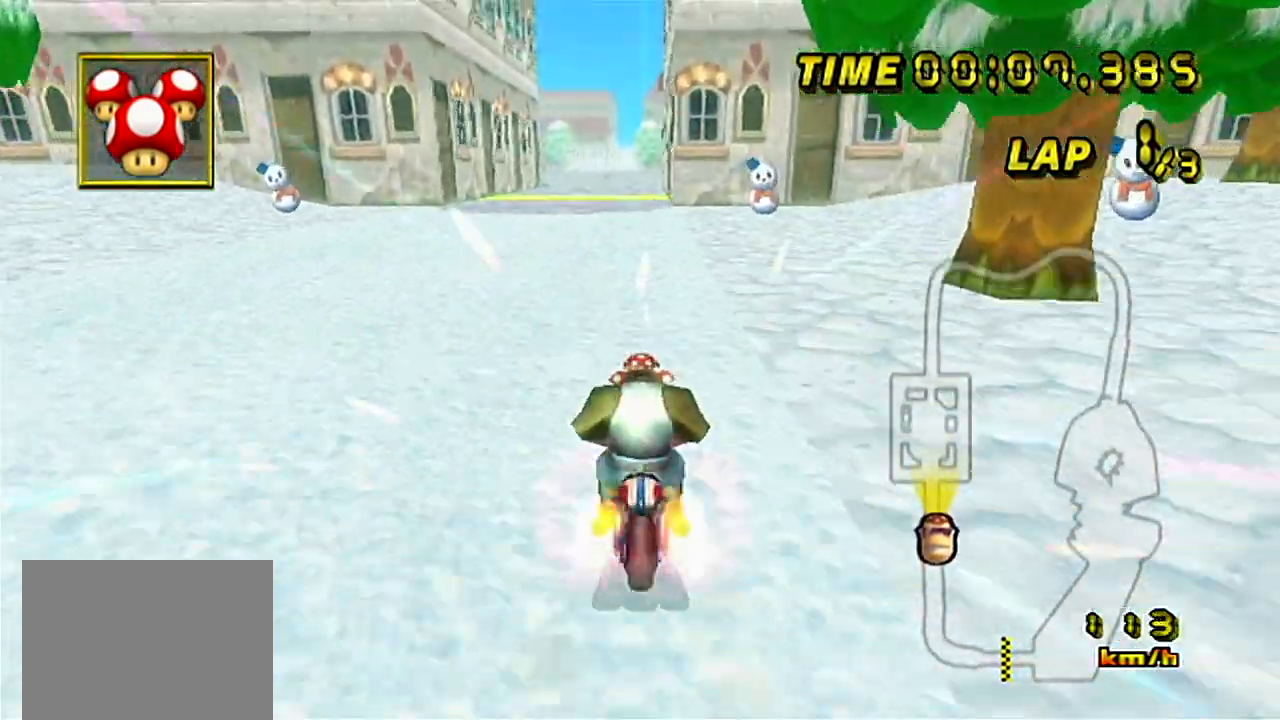
{"dt_ms": 500, "buttons": ["A"], "left_stick": "center", "events": [[183, "left_stick", "right"], [450, "left_stick", "center"]]}
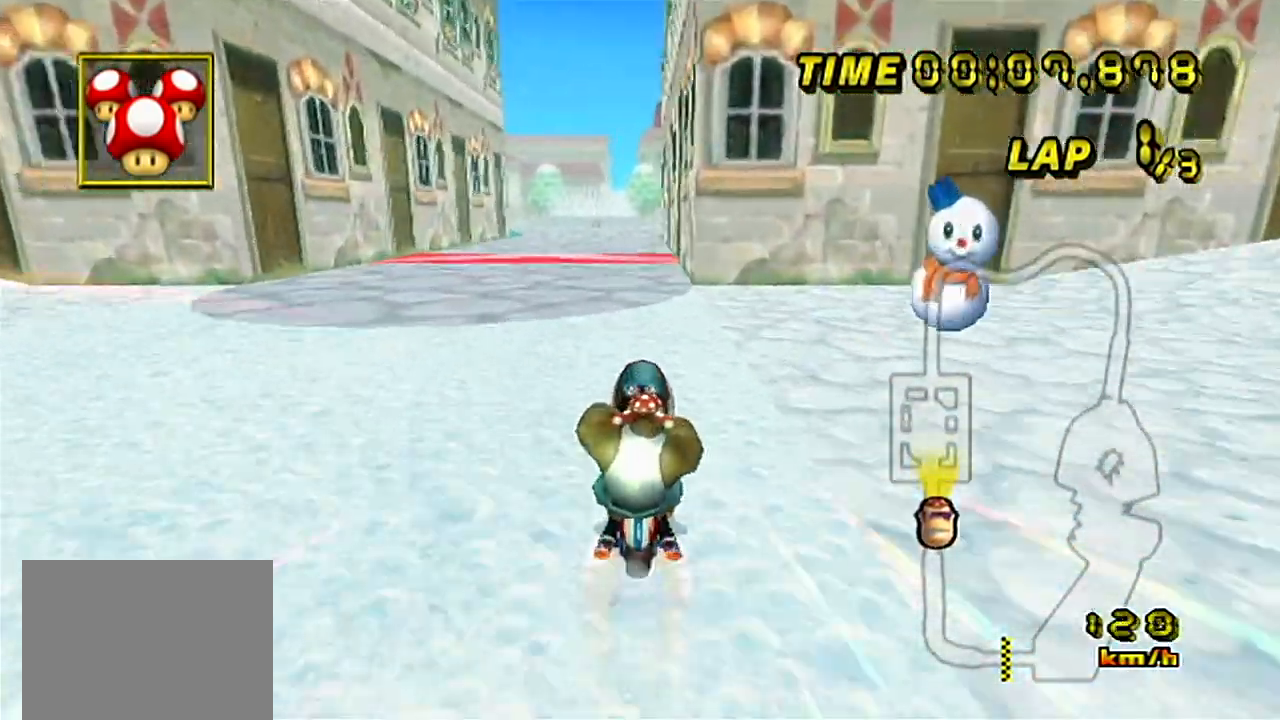
{"dt_ms": 501, "buttons": ["A"], "left_stick": "center", "events": []}
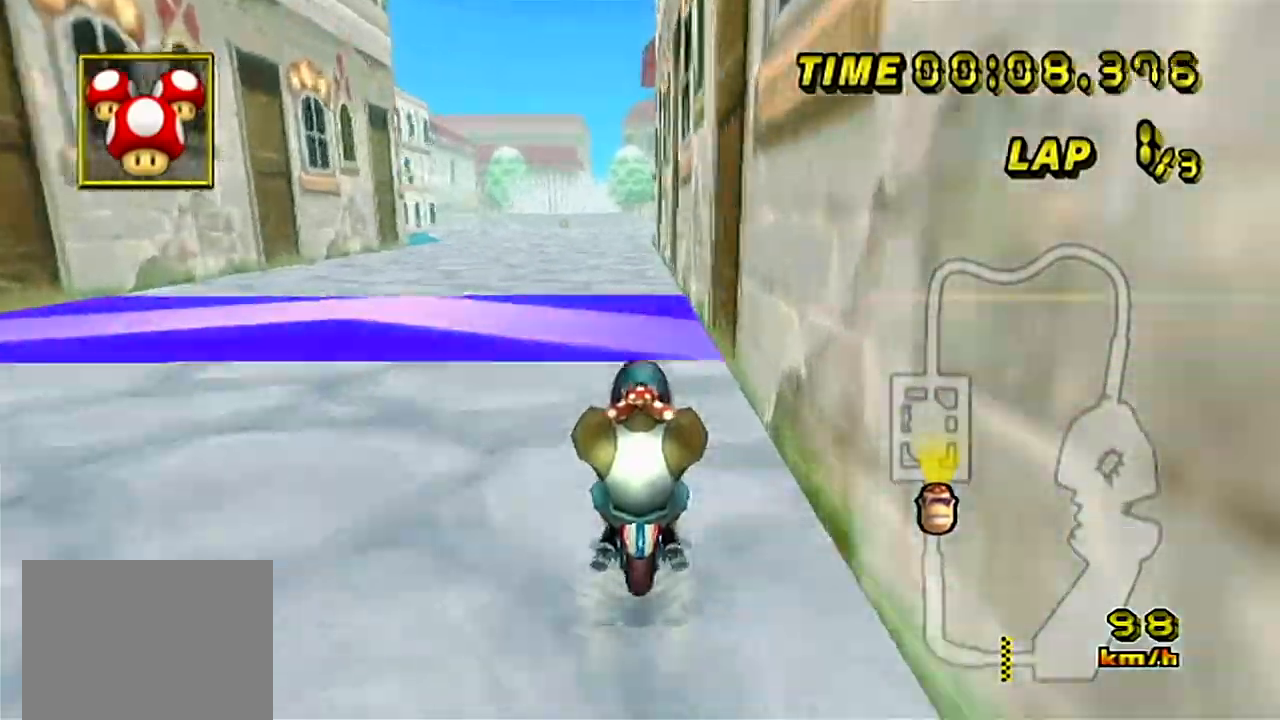
{"dt_ms": 500, "buttons": ["A"], "left_stick": "center", "events": [[167, "left_stick", "left"], [250, "left_stick", "center"]]}
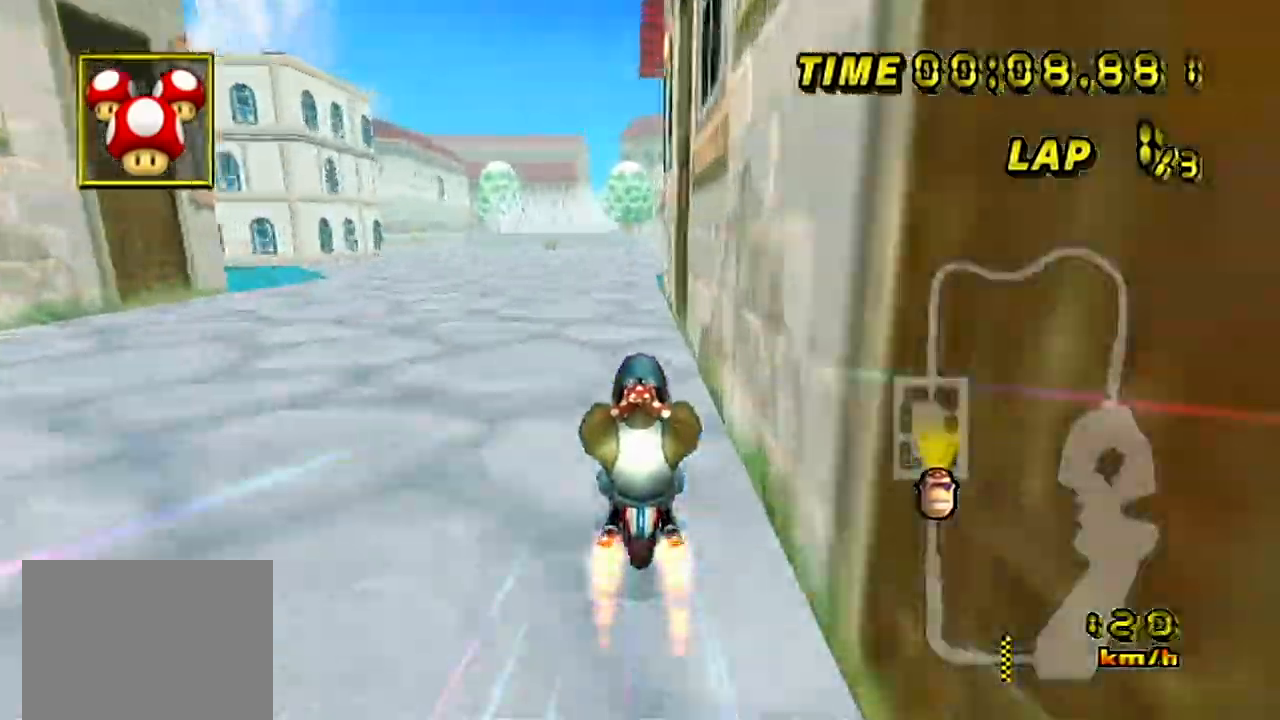
{"dt_ms": 501, "buttons": ["A"], "left_stick": "center", "events": []}
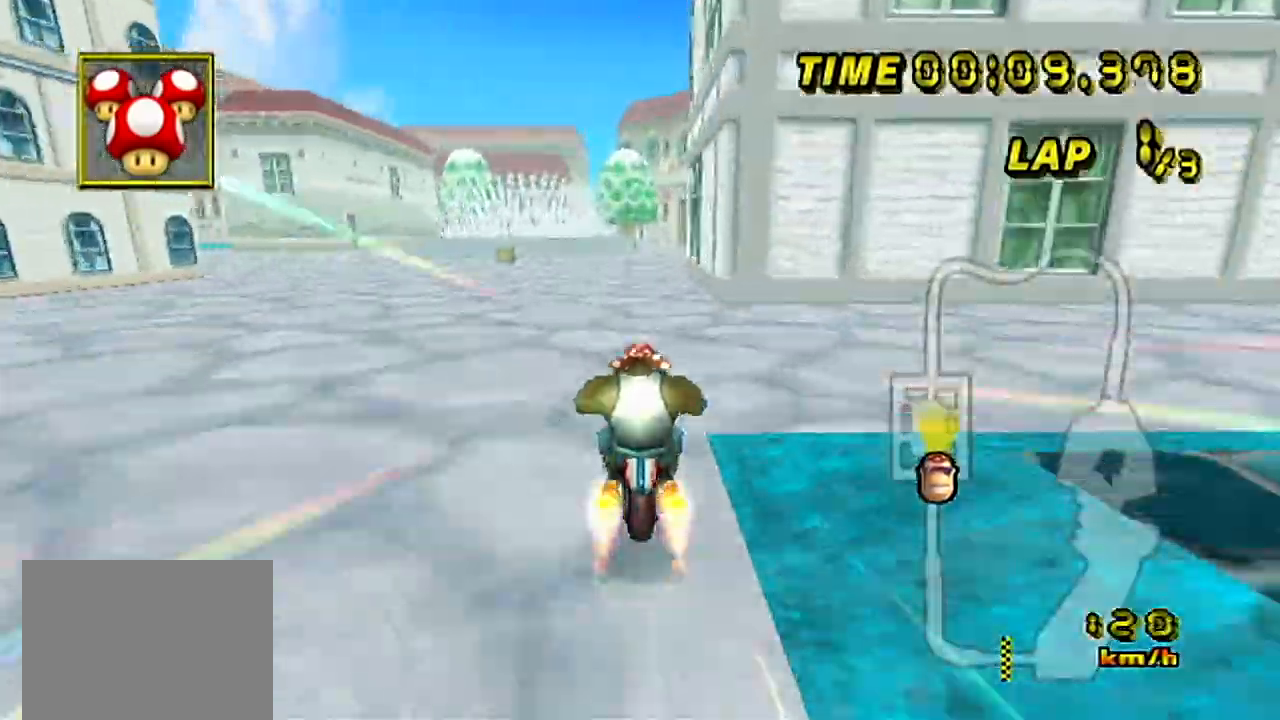
{"dt_ms": 500, "buttons": ["A"], "left_stick": "center", "events": [[417, "left_stick", "right"], [467, "left_stick", "center"]]}
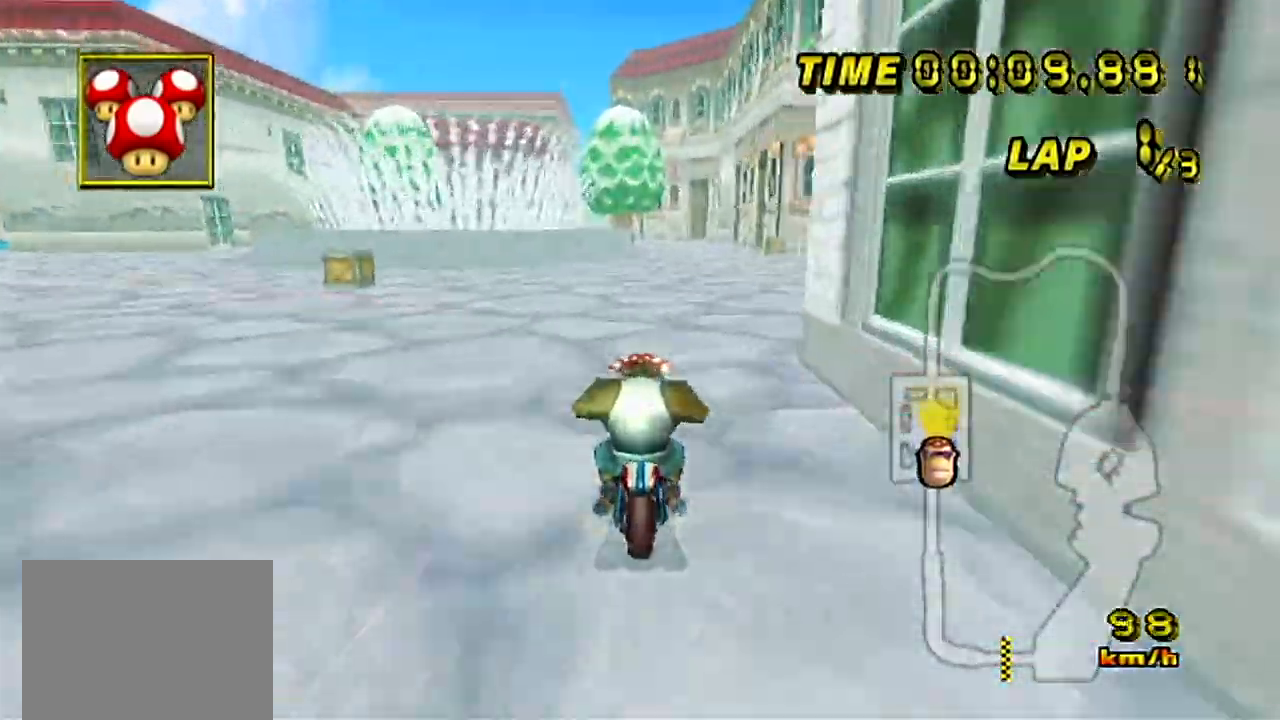
{"dt_ms": 501, "buttons": ["A"], "left_stick": "center", "events": []}